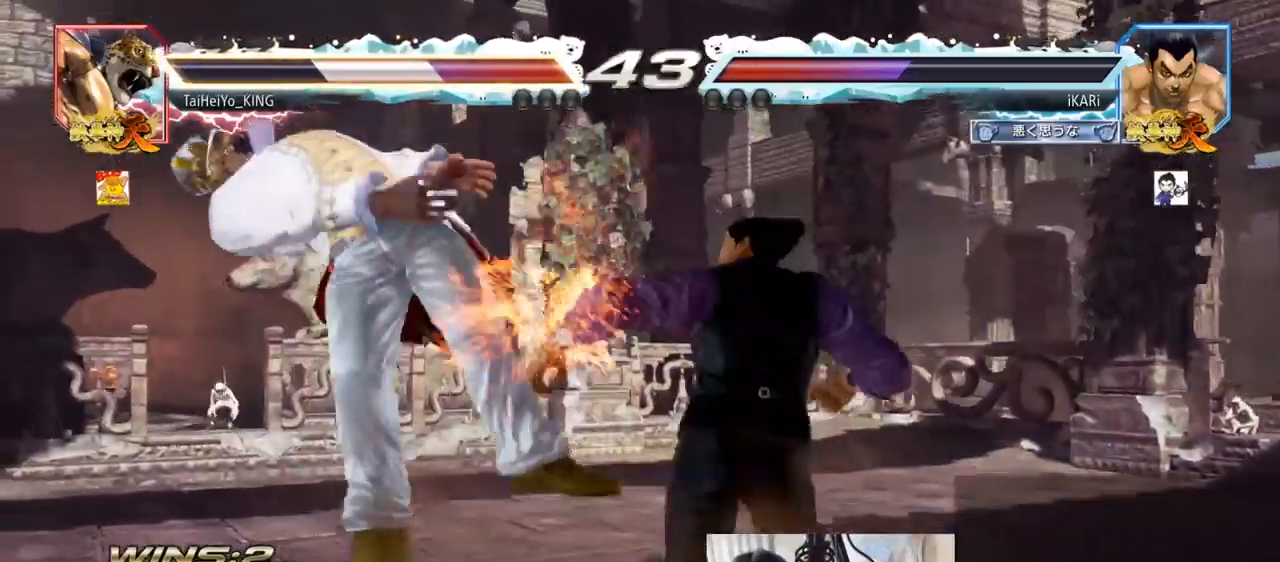
Gameplay with a controller (arcade stick); each line is a JSON object with the inputs held at the frame after it. "events" lists button and stick changes between this image and that frame as [ms after this image, input, new state], when the widget could be followed in between. Not read: L3 R3.
{"buttons": [], "left_stick": "down-left", "events": [[184, "left_stick", "left"], [300, "SQUARE", "down"], [300, "left_stick", "down-left"], [334, "SQUARE", "up"], [417, "TRIANGLE", "down"], [467, "TRIANGLE", "up"]]}
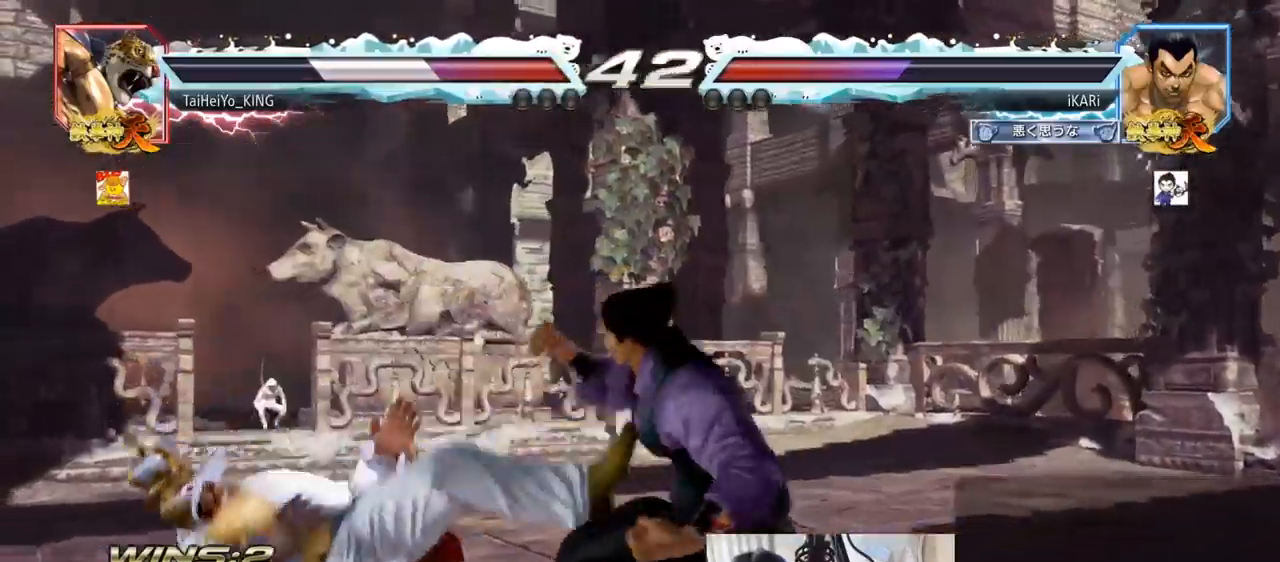
{"buttons": [], "left_stick": "center", "events": [[116, "TRIANGLE", "down"], [300, "TRIANGLE", "up"], [317, "left_stick", "center"], [350, "TRIANGLE", "down"], [467, "TRIANGLE", "up"]]}
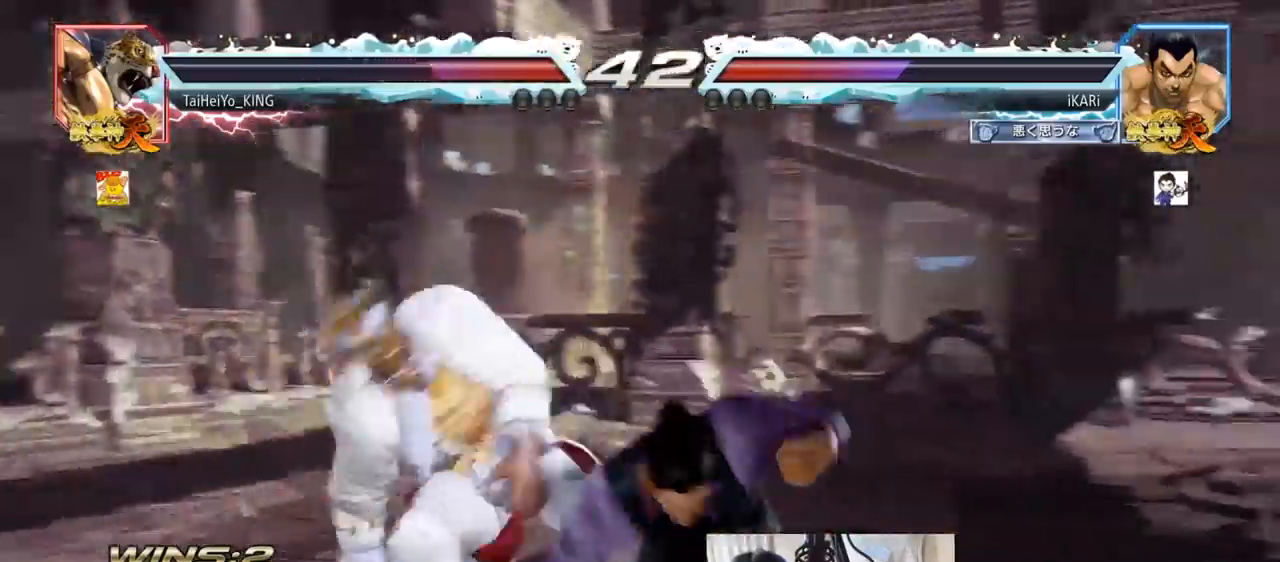
{"buttons": [], "left_stick": "right", "events": [[250, "left_stick", "right"]]}
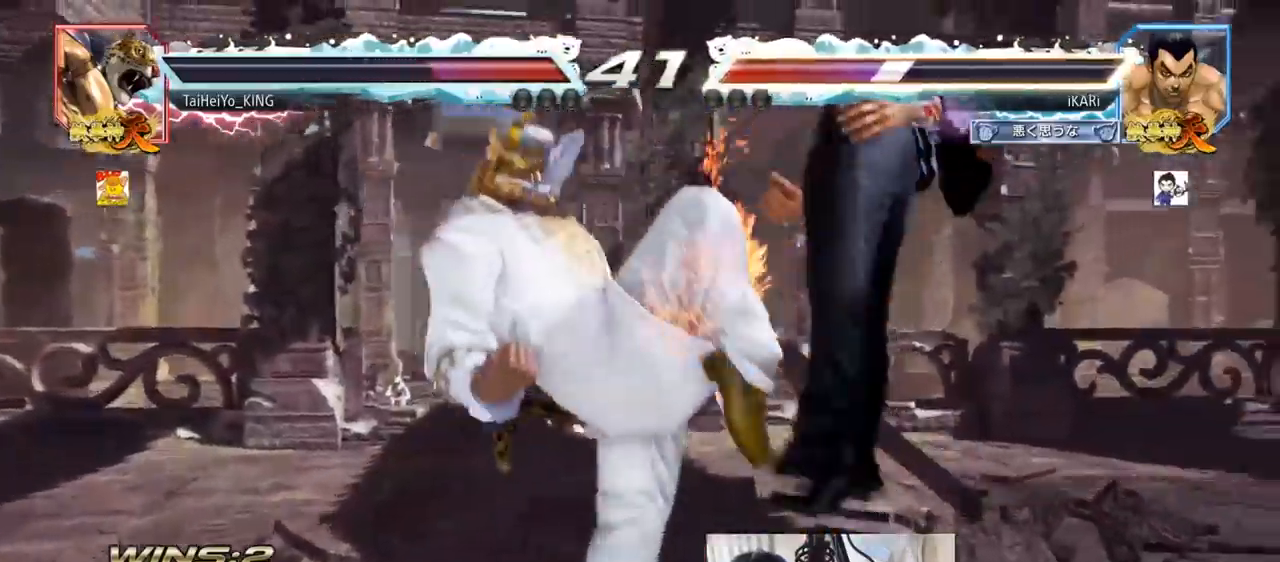
{"buttons": [], "left_stick": "center", "events": [[233, "left_stick", "center"]]}
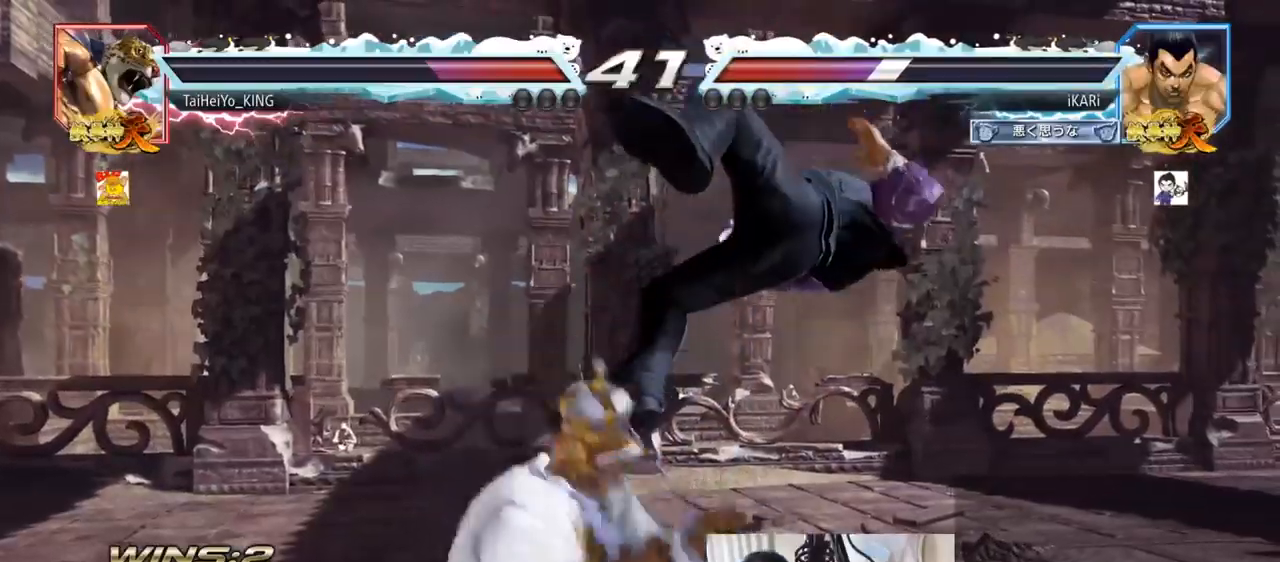
{"buttons": [], "left_stick": "center", "events": []}
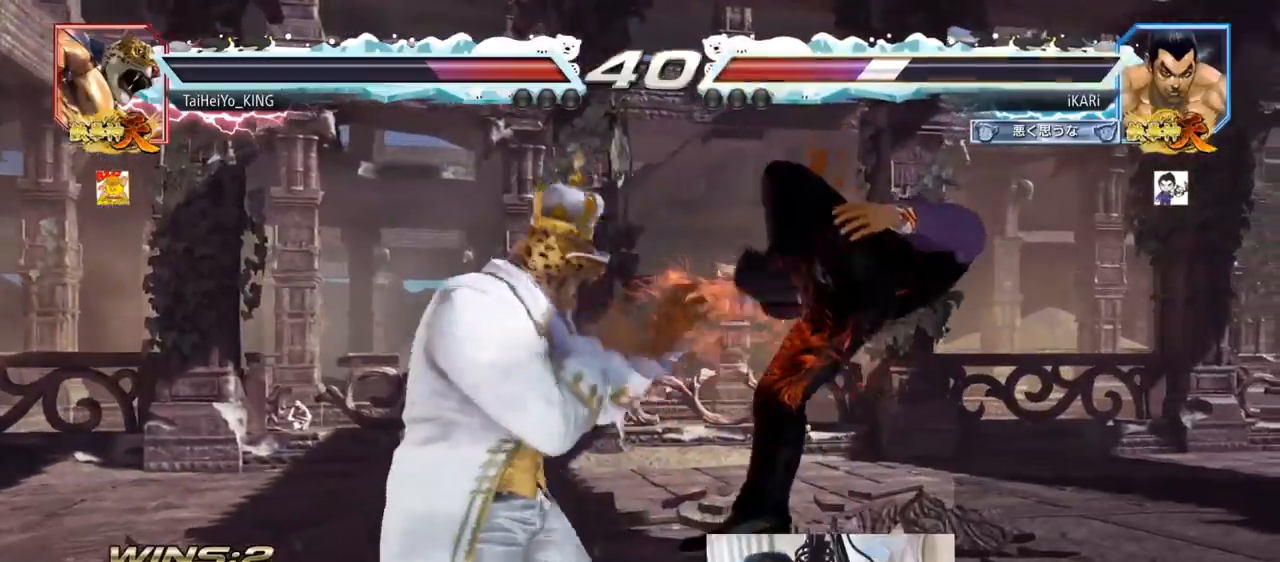
{"buttons": [], "left_stick": "center", "events": []}
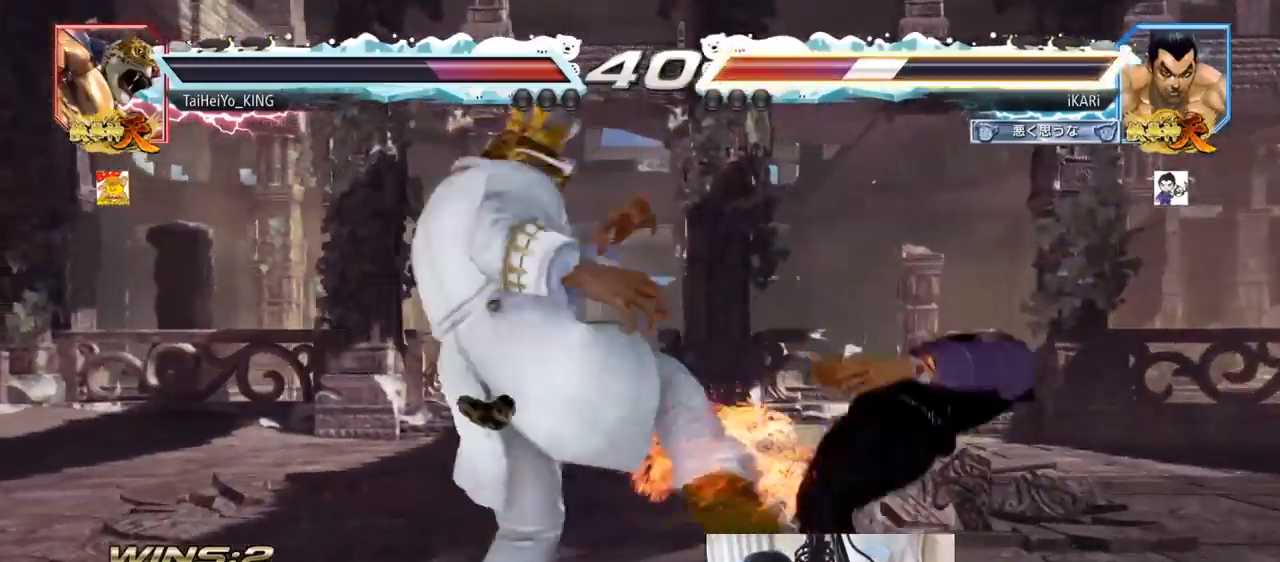
{"buttons": [], "left_stick": "center", "events": []}
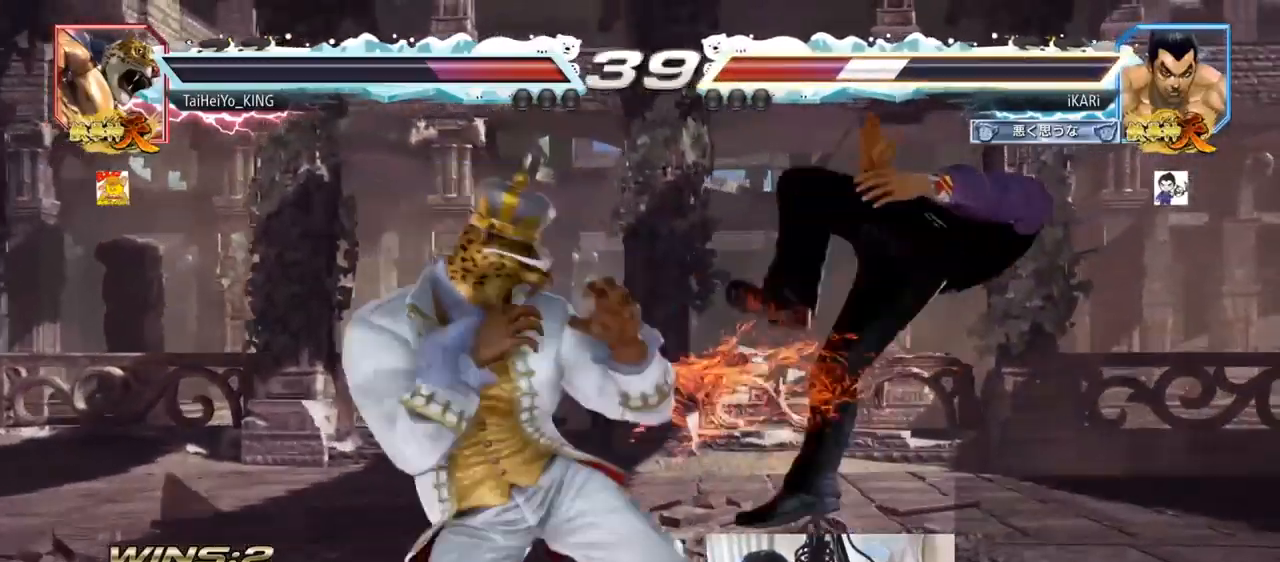
{"buttons": [], "left_stick": "center", "events": []}
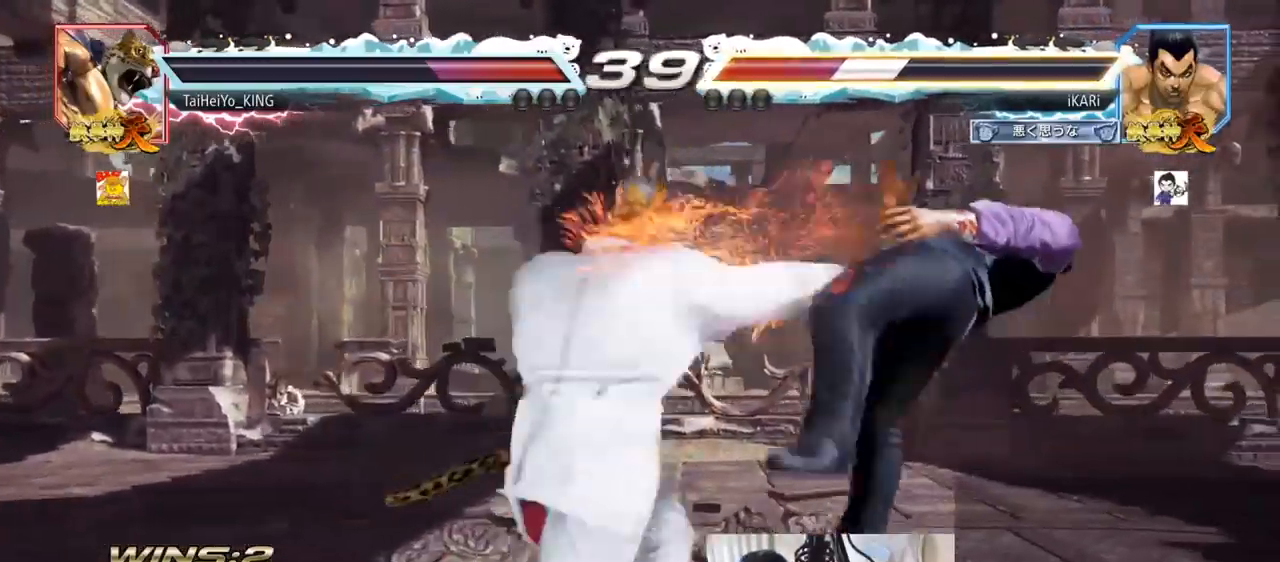
{"buttons": ["TRIANGLE"], "left_stick": "center", "events": [[384, "TRIANGLE", "down"], [434, "SQUARE", "down"], [434, "TRIANGLE", "up"], [484, "TRIANGLE", "down"], [501, "SQUARE", "up"]]}
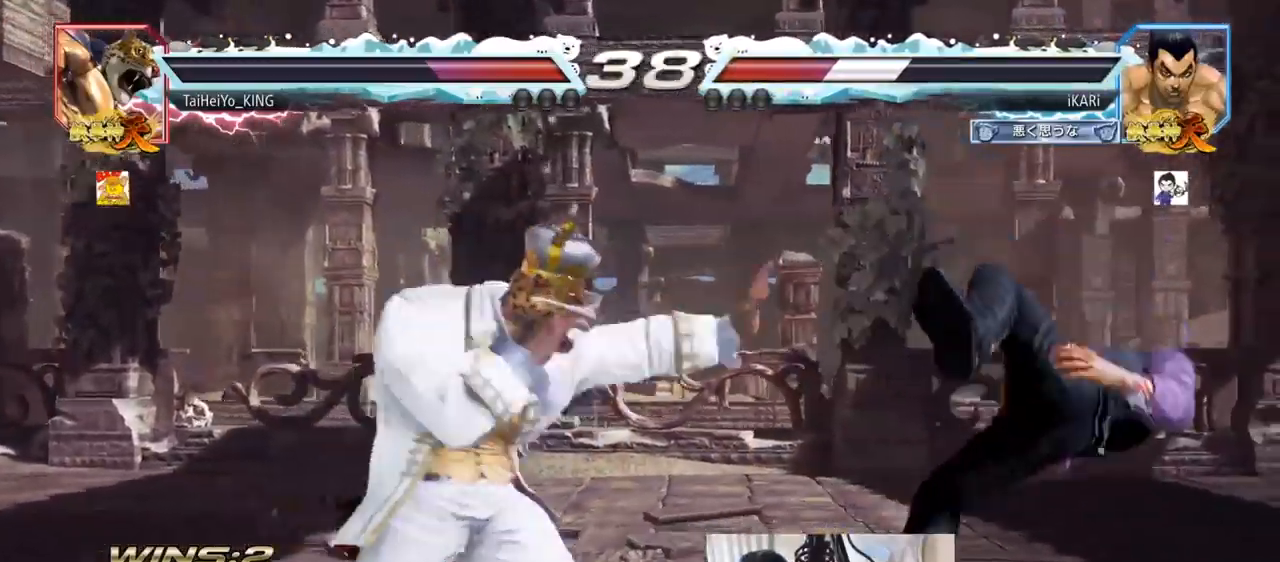
{"buttons": [], "left_stick": "center", "events": [[17, "TRIANGLE", "up"], [50, "SQUARE", "down"], [50, "TRIANGLE", "down"], [83, "SQUARE", "up"], [100, "TRIANGLE", "up"], [133, "SQUARE", "down"], [150, "TRIANGLE", "down"], [200, "SQUARE", "up"], [200, "TRIANGLE", "up"], [250, "TRIANGLE", "down"], [283, "TRIANGLE", "up"]]}
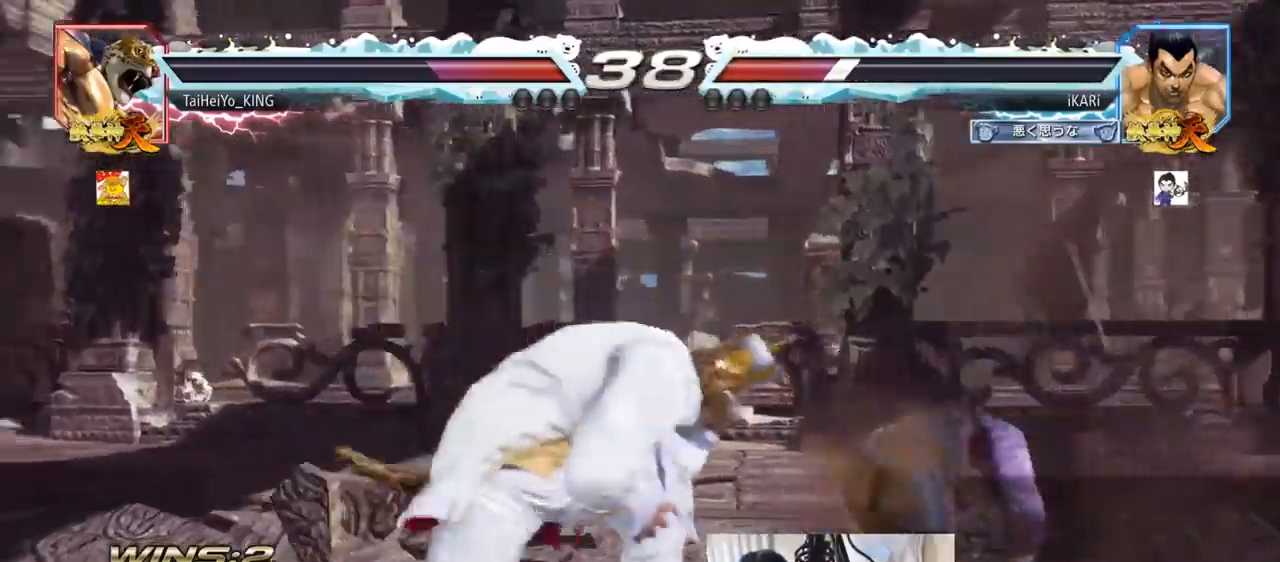
{"buttons": [], "left_stick": "right", "events": [[251, "left_stick", "right"]]}
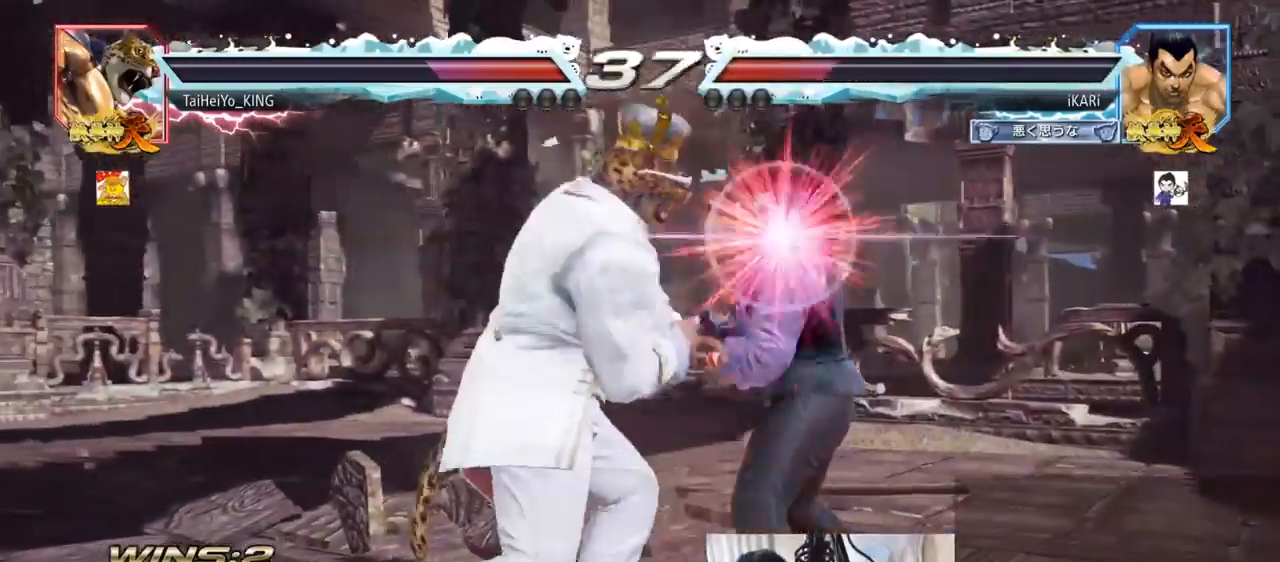
{"buttons": [], "left_stick": "left", "events": [[17, "SQUARE", "down"], [17, "left_stick", "center"], [67, "SQUARE", "up"], [484, "left_stick", "left"]]}
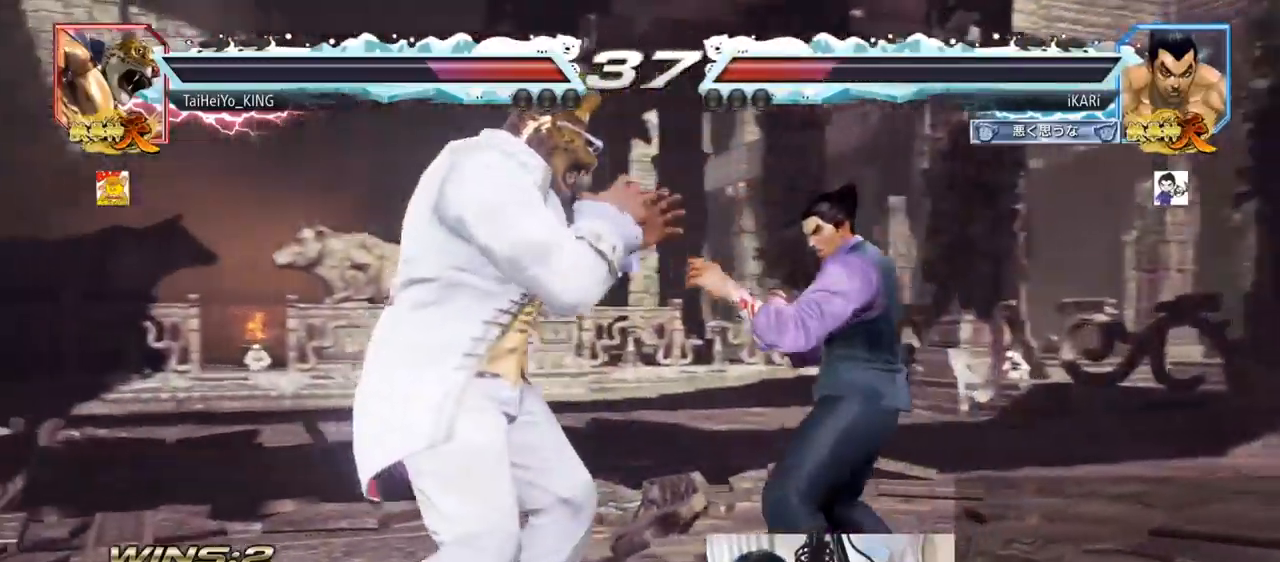
{"buttons": [], "left_stick": "right", "events": [[34, "left_stick", "center"], [184, "left_stick", "right"], [301, "left_stick", "center"], [384, "left_stick", "right"]]}
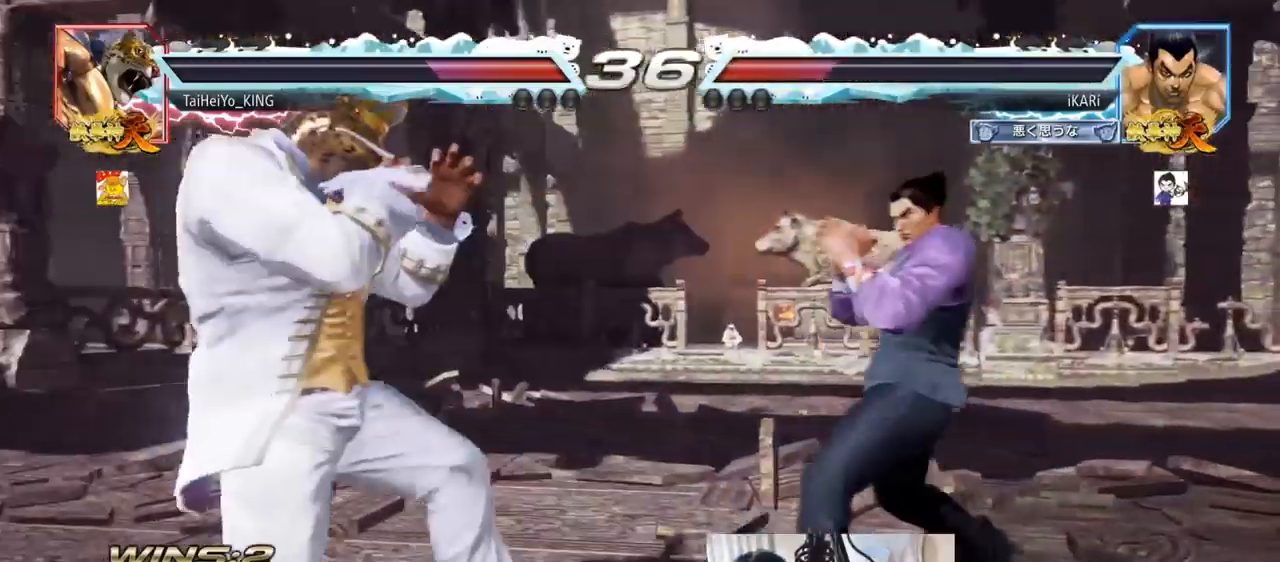
{"buttons": [], "left_stick": "center", "events": [[150, "left_stick", "center"]]}
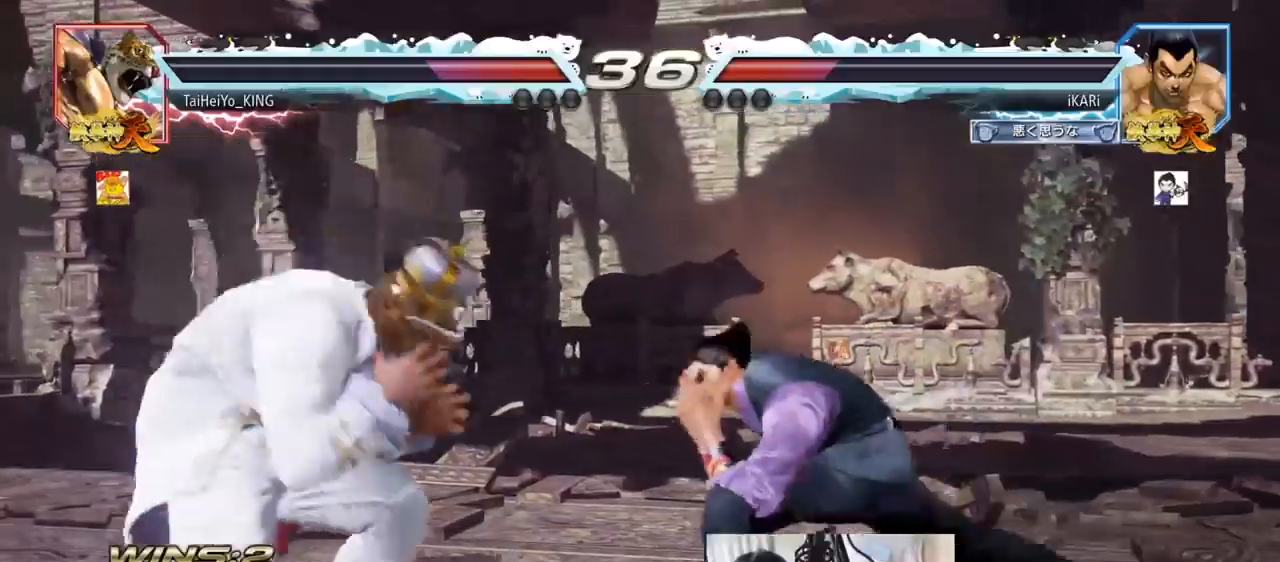
{"buttons": [], "left_stick": "center", "events": [[34, "TRIANGLE", "down"], [100, "TRIANGLE", "up"]]}
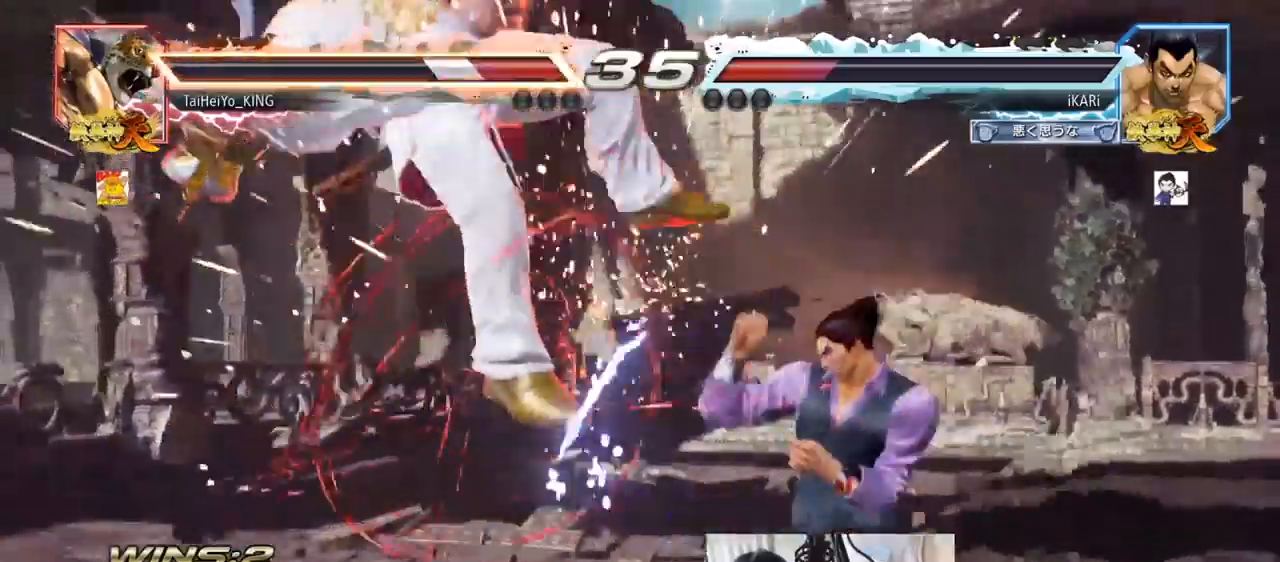
{"buttons": [], "left_stick": "center", "events": [[133, "left_stick", "left"], [183, "left_stick", "down"], [200, "TRIANGLE", "down"], [233, "TRIANGLE", "up"], [283, "left_stick", "center"]]}
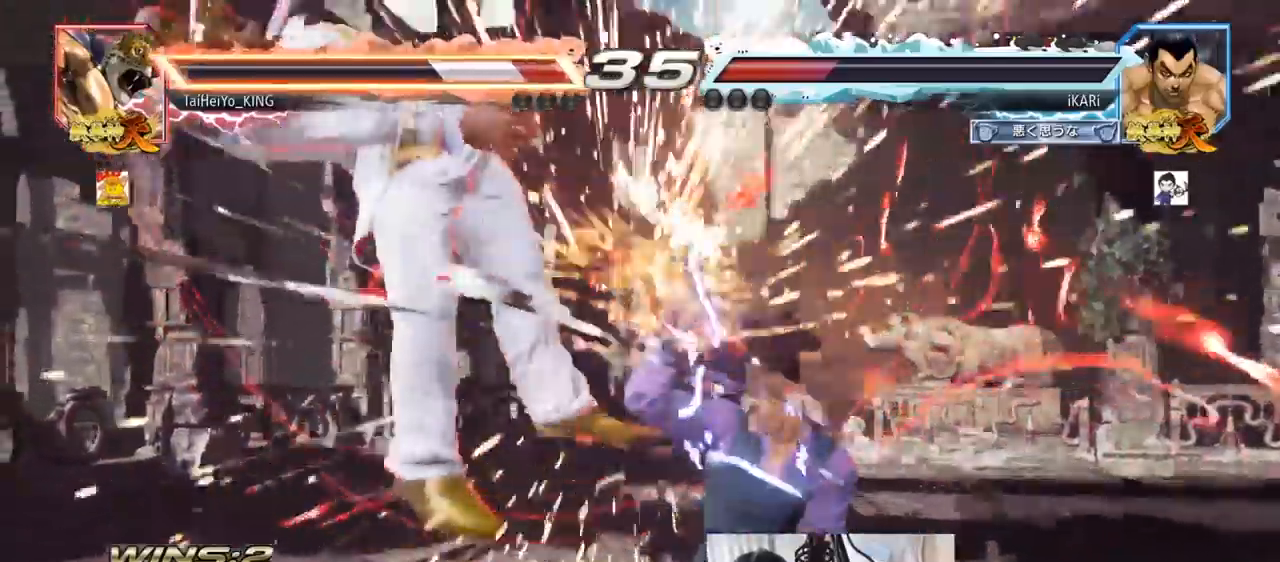
{"buttons": [], "left_stick": "right", "events": [[134, "left_stick", "left"], [184, "left_stick", "center"], [367, "left_stick", "right"], [384, "R1", "down"], [384, "TRIANGLE", "down"], [401, "R1", "up"], [451, "TRIANGLE", "up"]]}
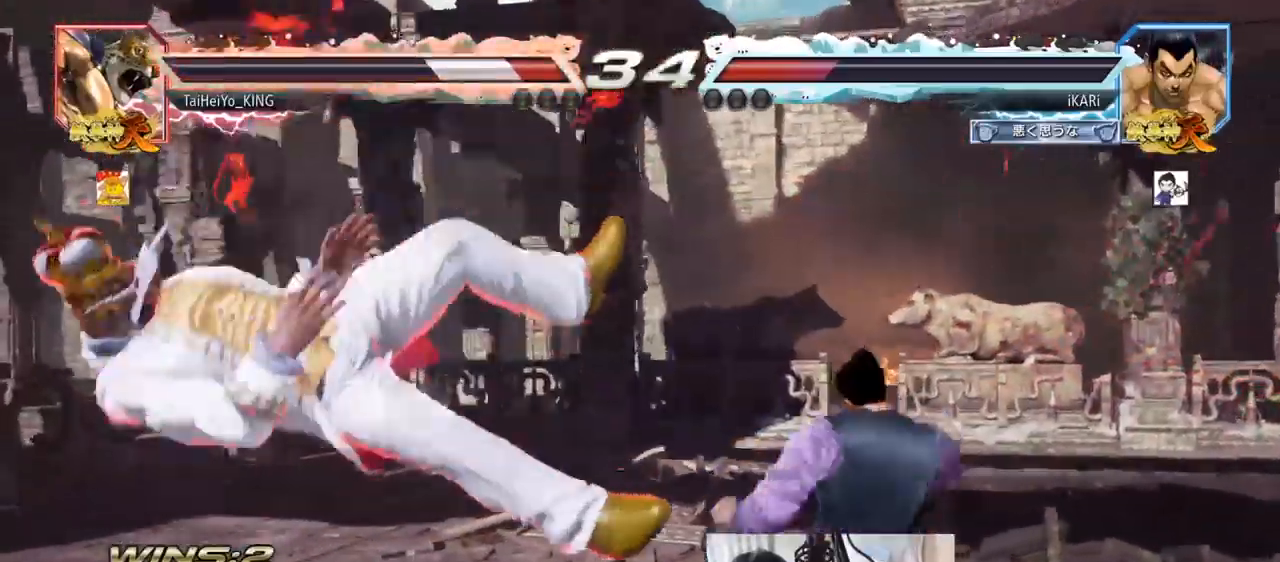
{"buttons": ["TRIANGLE"], "left_stick": "right", "events": [[67, "SQUARE", "down"], [100, "SQUARE", "up"], [183, "SQUARE", "down"], [200, "TRIANGLE", "down"], [217, "SQUARE", "up"], [250, "TRIANGLE", "up"], [317, "TRIANGLE", "down"], [367, "TRIANGLE", "up"], [417, "TRIANGLE", "down"], [450, "TRIANGLE", "up"], [500, "TRIANGLE", "down"]]}
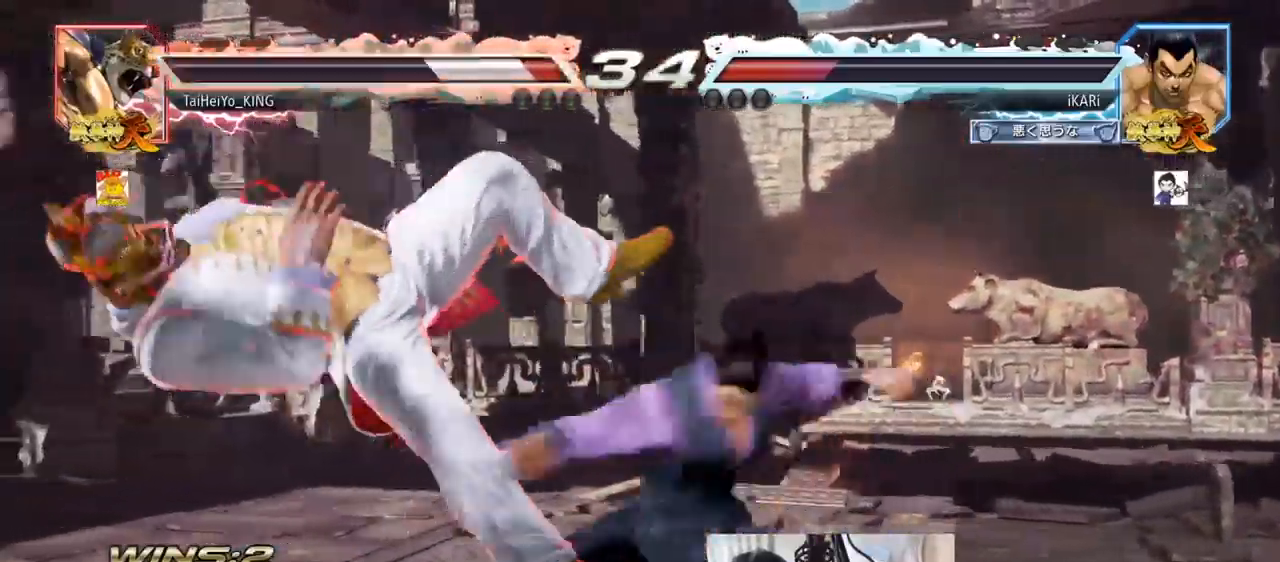
{"buttons": [], "left_stick": "center", "events": [[50, "TRIANGLE", "up"], [100, "TRIANGLE", "down"], [134, "left_stick", "center"], [201, "TRIANGLE", "up"]]}
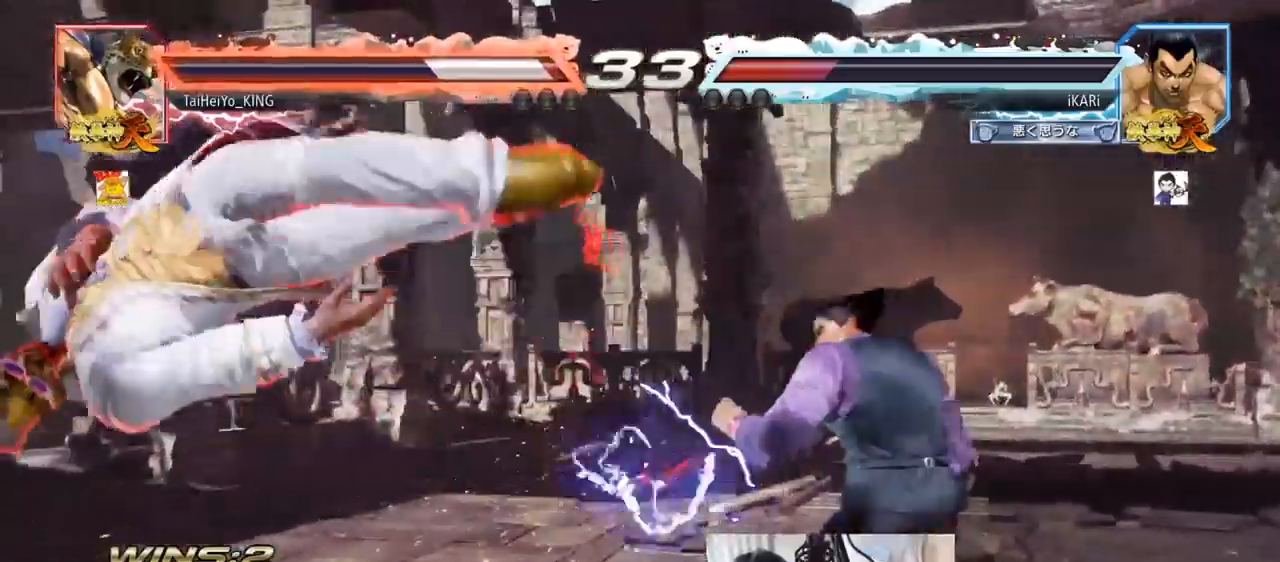
{"buttons": ["TRIANGLE"], "left_stick": "down-left", "events": [[117, "left_stick", "left"], [317, "left_stick", "down-left"], [350, "SQUARE", "down"], [400, "SQUARE", "up"], [500, "TRIANGLE", "down"]]}
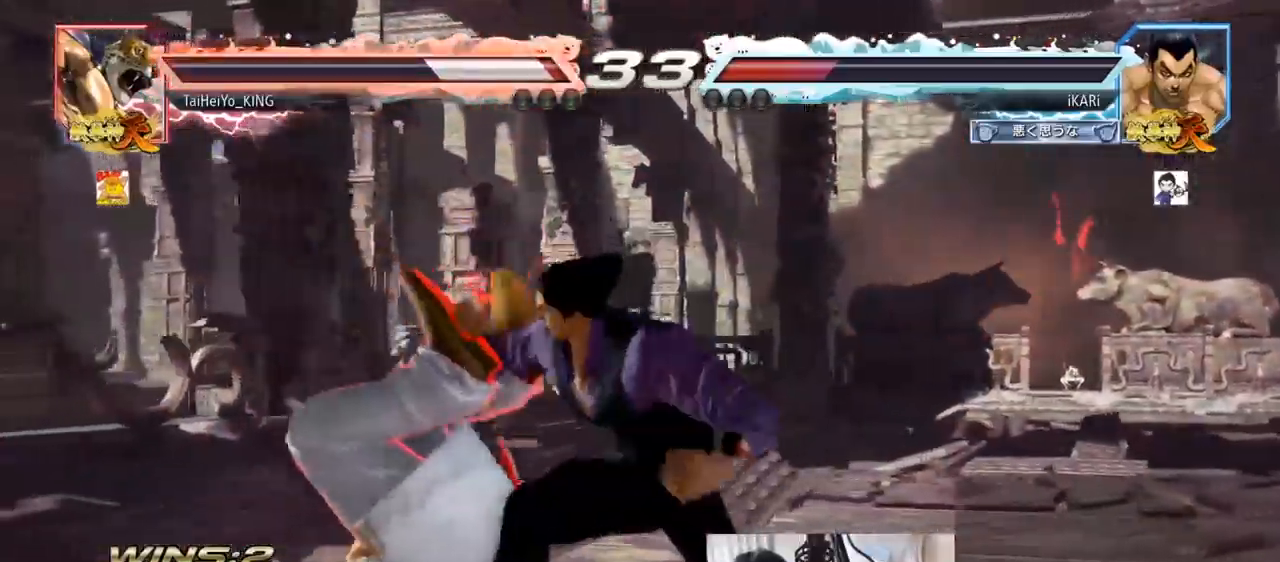
{"buttons": [], "left_stick": "center", "events": [[17, "TRIANGLE", "up"], [67, "TRIANGLE", "down"], [117, "TRIANGLE", "up"], [167, "TRIANGLE", "down"], [201, "TRIANGLE", "up"], [251, "TRIANGLE", "down"], [301, "TRIANGLE", "up"], [334, "TRIANGLE", "down"], [401, "TRIANGLE", "up"], [467, "left_stick", "center"]]}